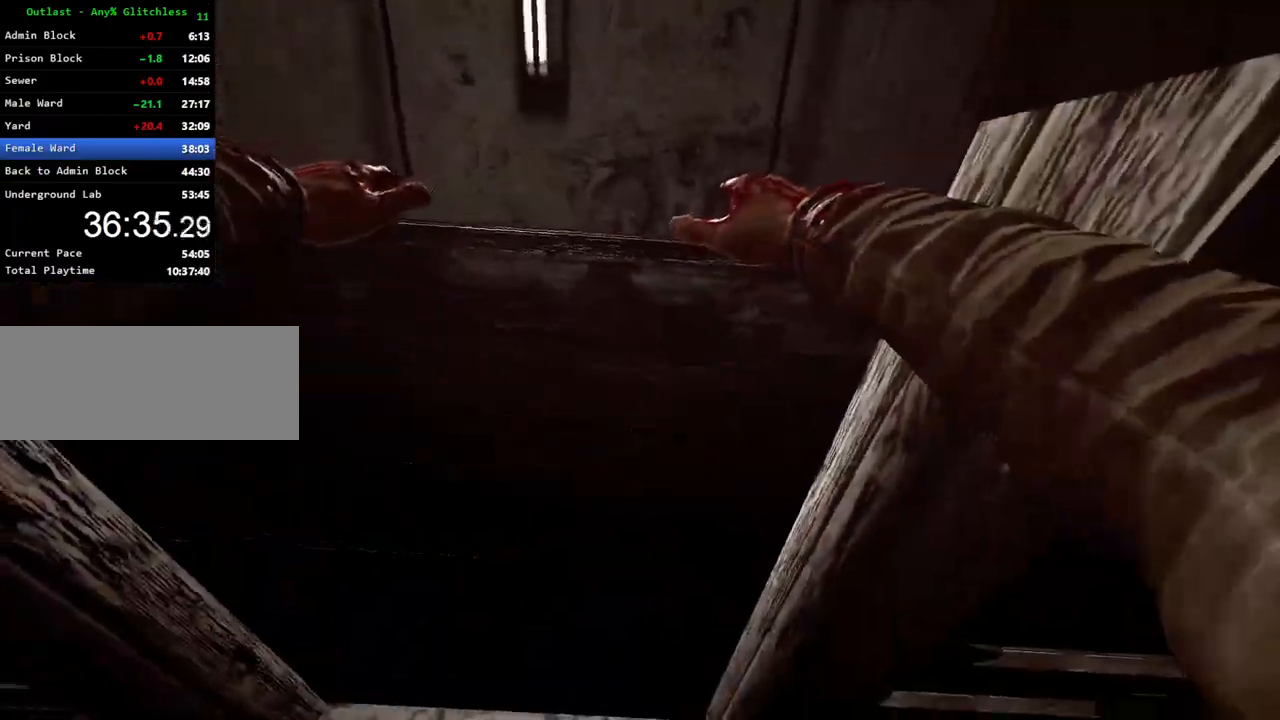
Gameplay with keyboard and mouse; each line is a JSON object with the keys and mouse buttons held at the frame after it. "events" lists presses ("down") and releases ("up") of "a", "ctrl", "d", "e", "f", "q", "r", "s", "shift", "space", "w", "mouse_left", "mouse_right", "mouse_mb4" and "mouse_mb5" between this image and that frame as [ms after this image, input, new state], when the widget could be followed in between. "mouse_left", "mouse_right", "mouse_mb4", "mouse_mb5" = the "left", "right", "mb4", "mb5" buttons of the "mouse" list. No other keys are recorded. Mouse movement is not recorded.
{"keys": ["shift", "w"], "mouse": [], "events": []}
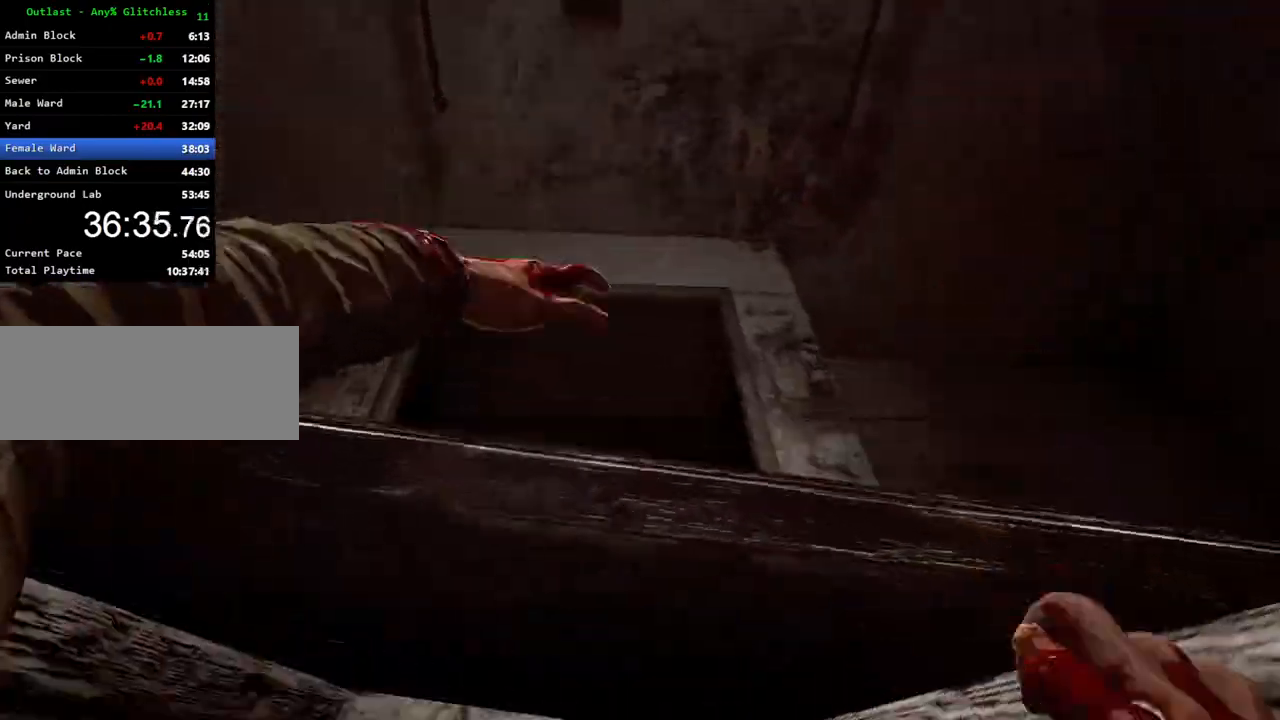
{"keys": ["shift", "w"], "mouse": [], "events": []}
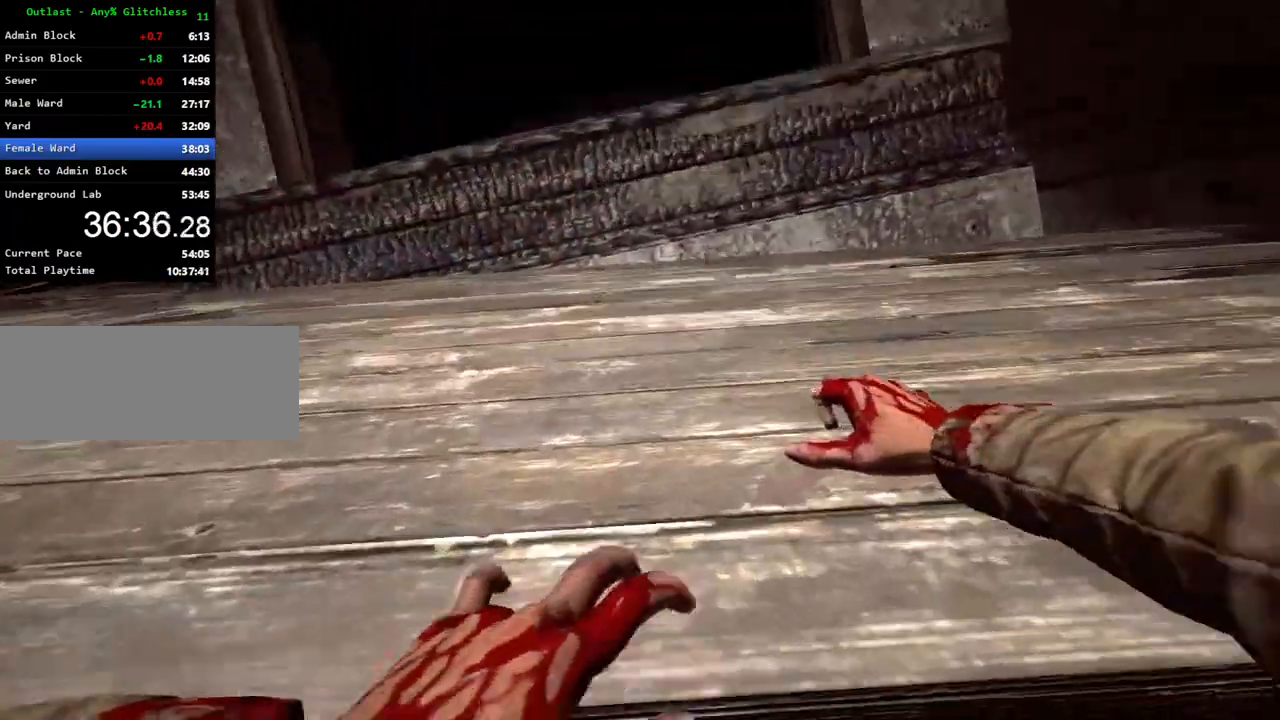
{"keys": [], "mouse": [], "events": [[267, "shift", "up"], [267, "w", "up"]]}
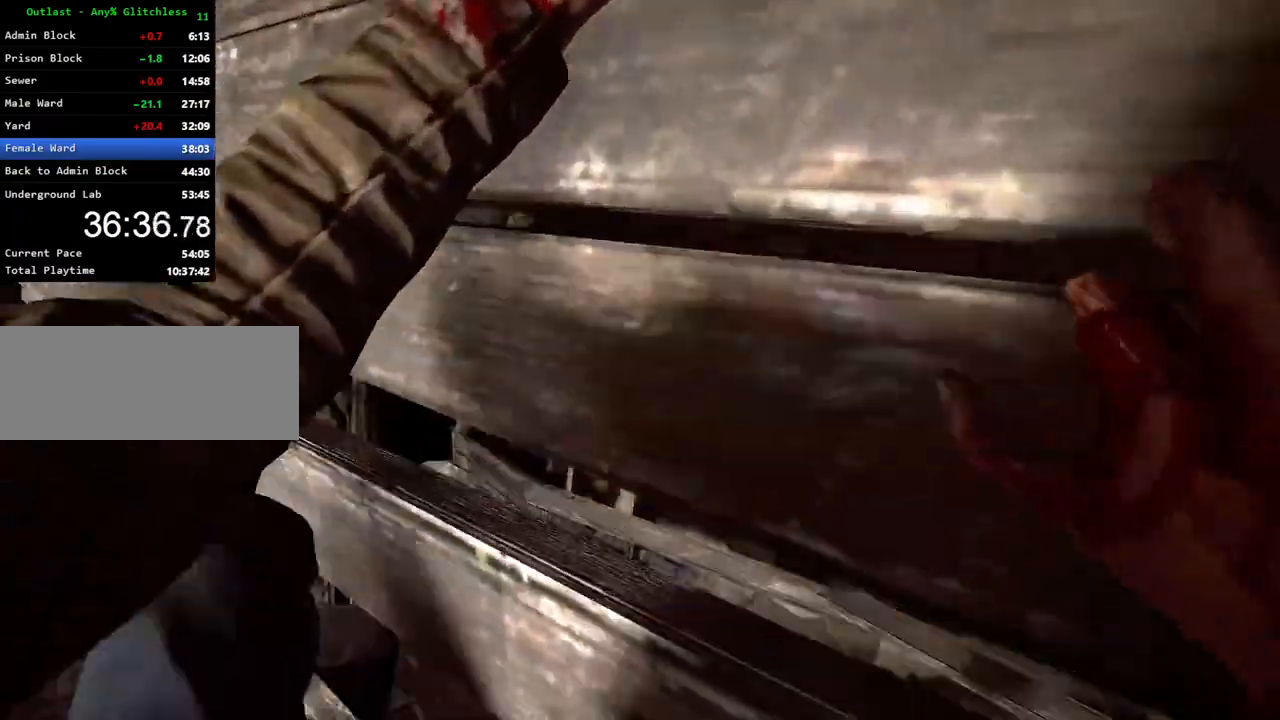
{"keys": [], "mouse": [], "events": []}
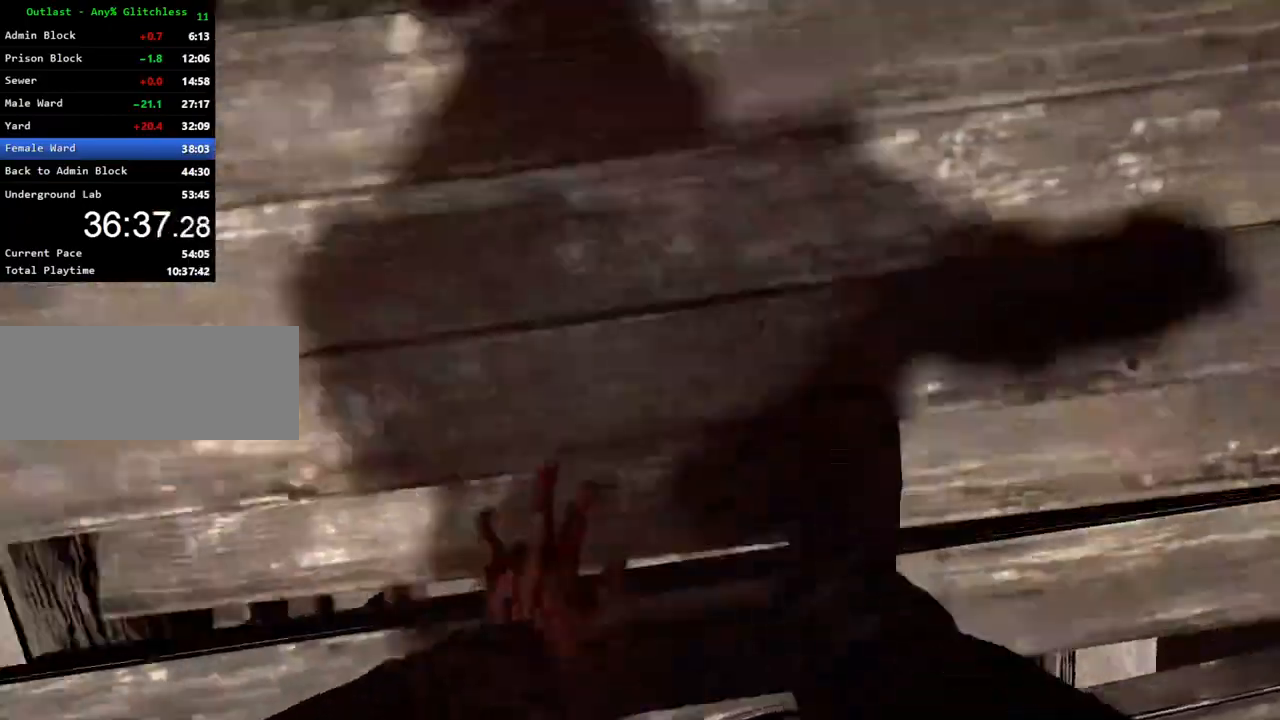
{"keys": [], "mouse": [], "events": []}
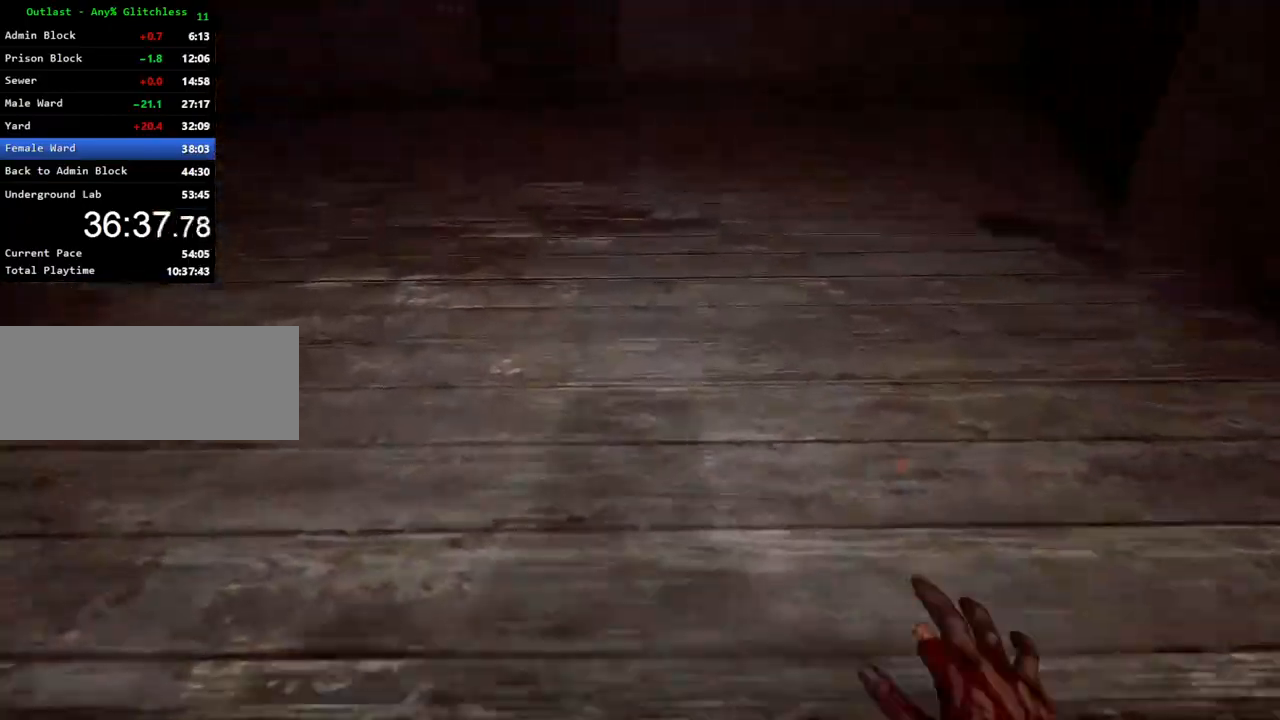
{"keys": [], "mouse": [], "events": []}
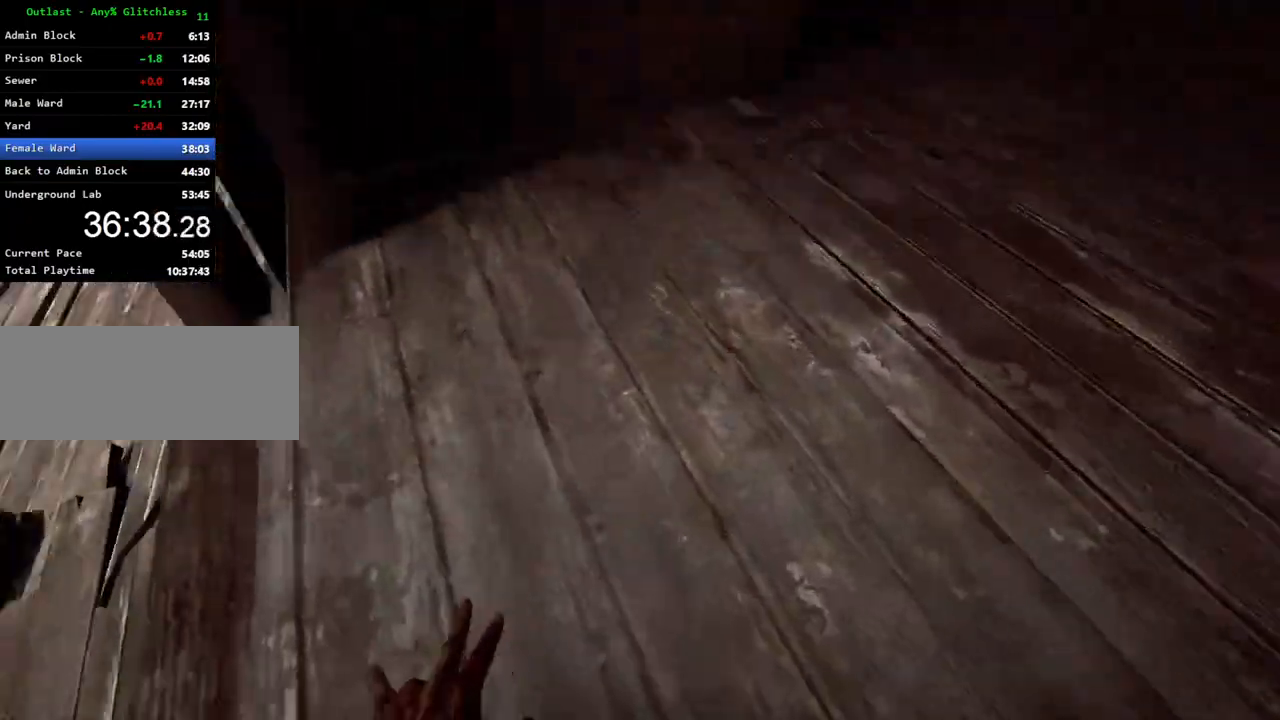
{"keys": [], "mouse": [], "events": []}
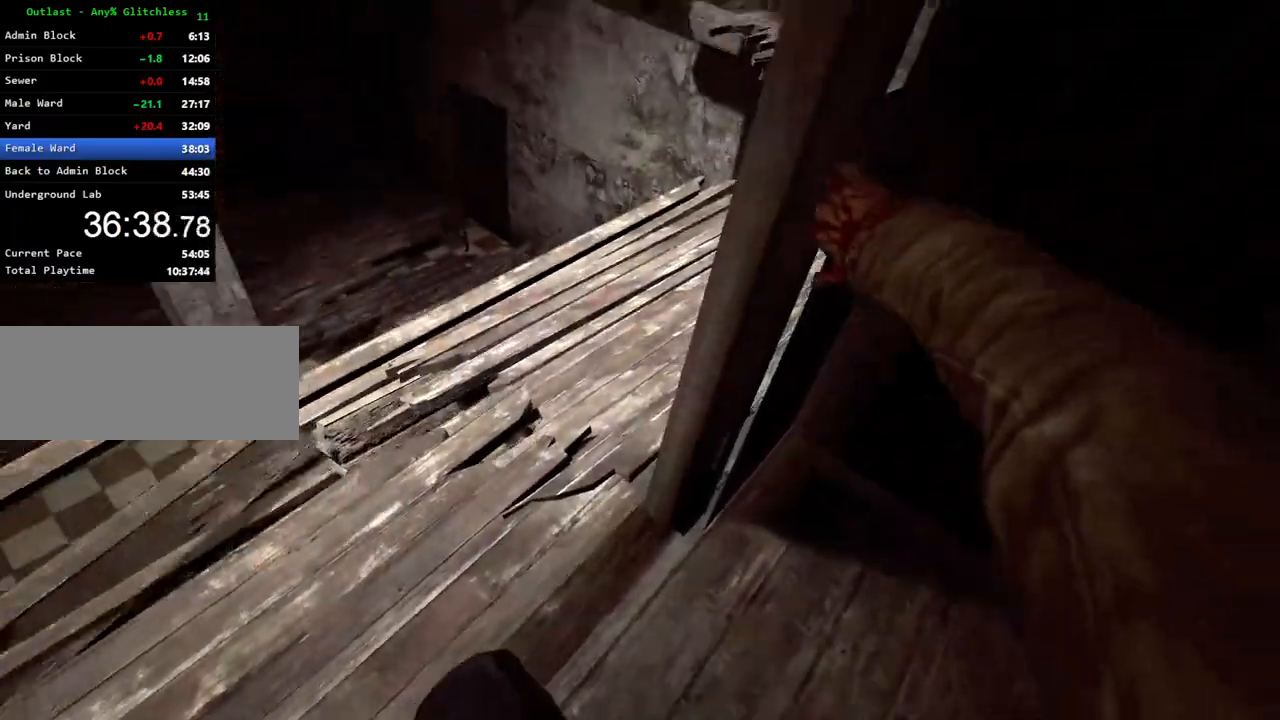
{"keys": [], "mouse": [], "events": []}
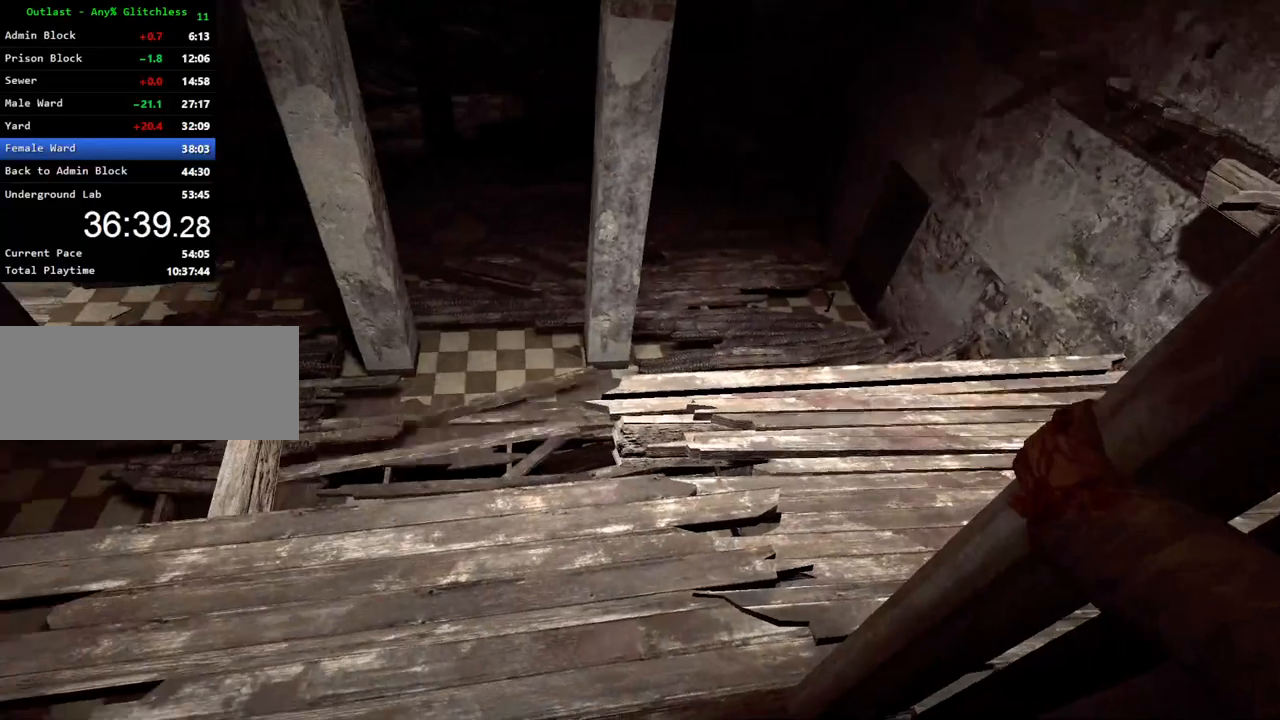
{"keys": [], "mouse": [], "events": []}
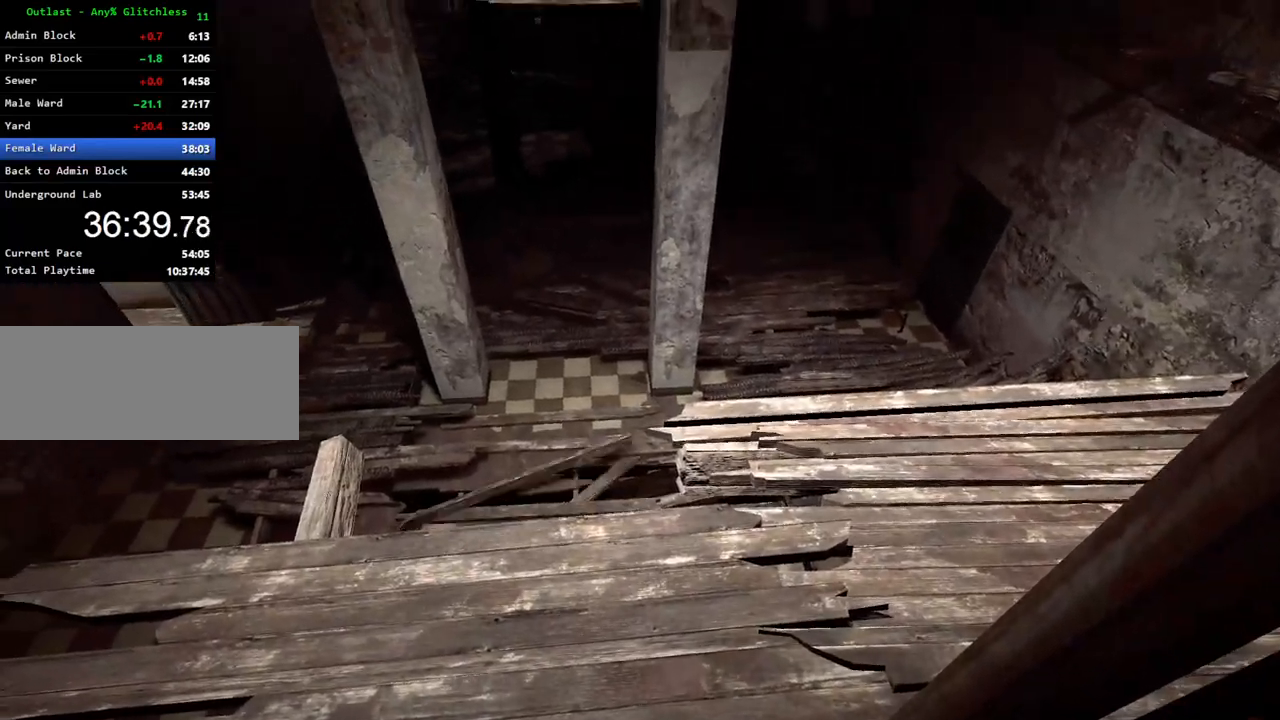
{"keys": [], "mouse": [], "events": []}
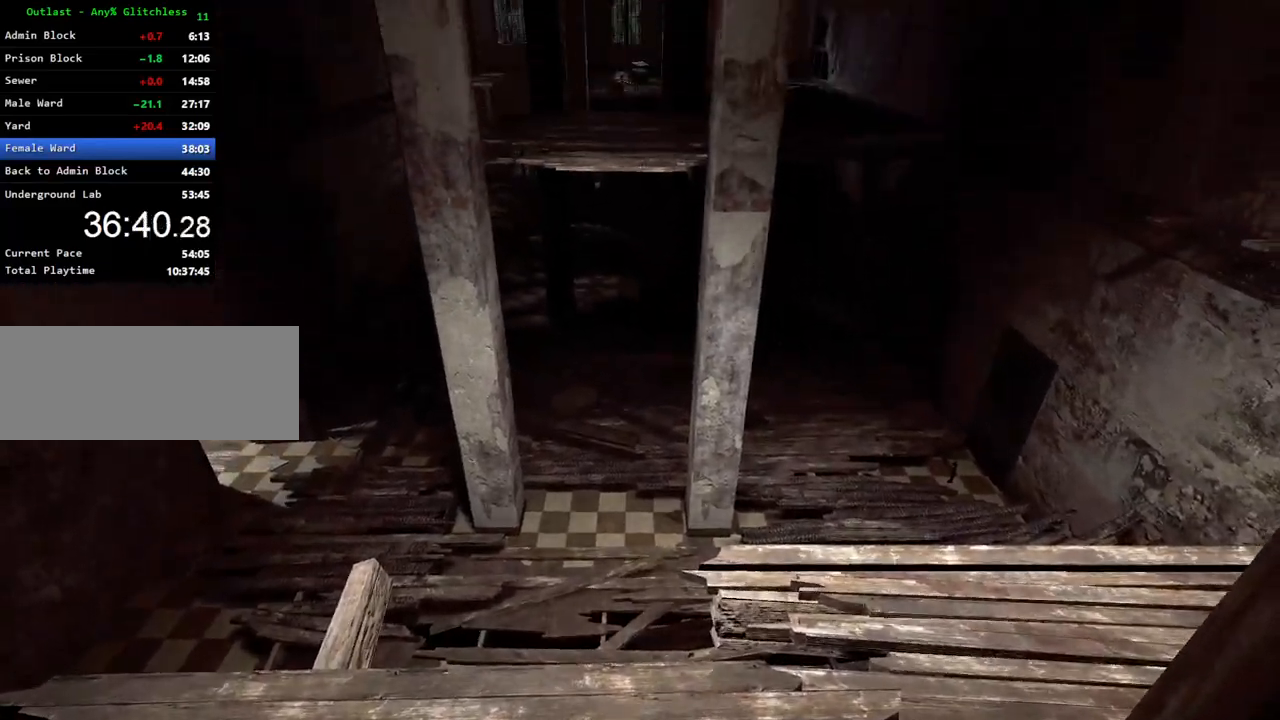
{"keys": ["shift", "w"], "mouse": [], "events": [[300, "w", "down"], [383, "shift", "down"]]}
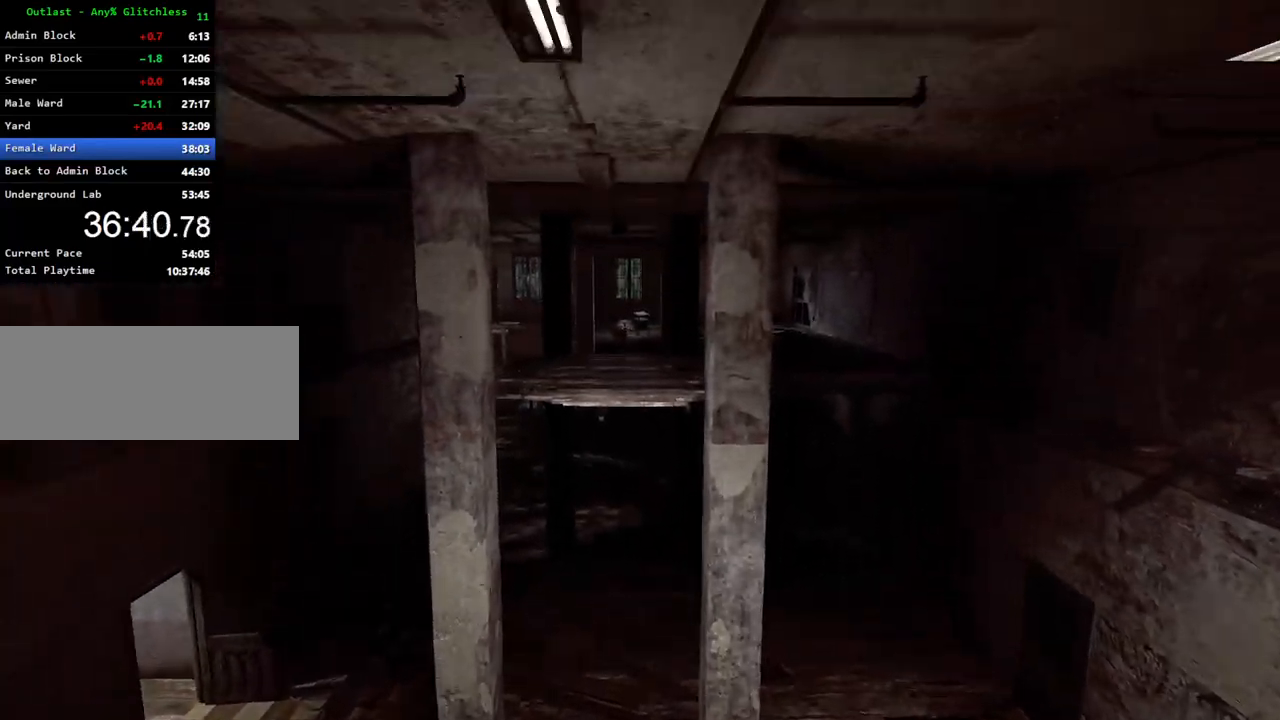
{"keys": ["shift", "w"], "mouse": [], "events": []}
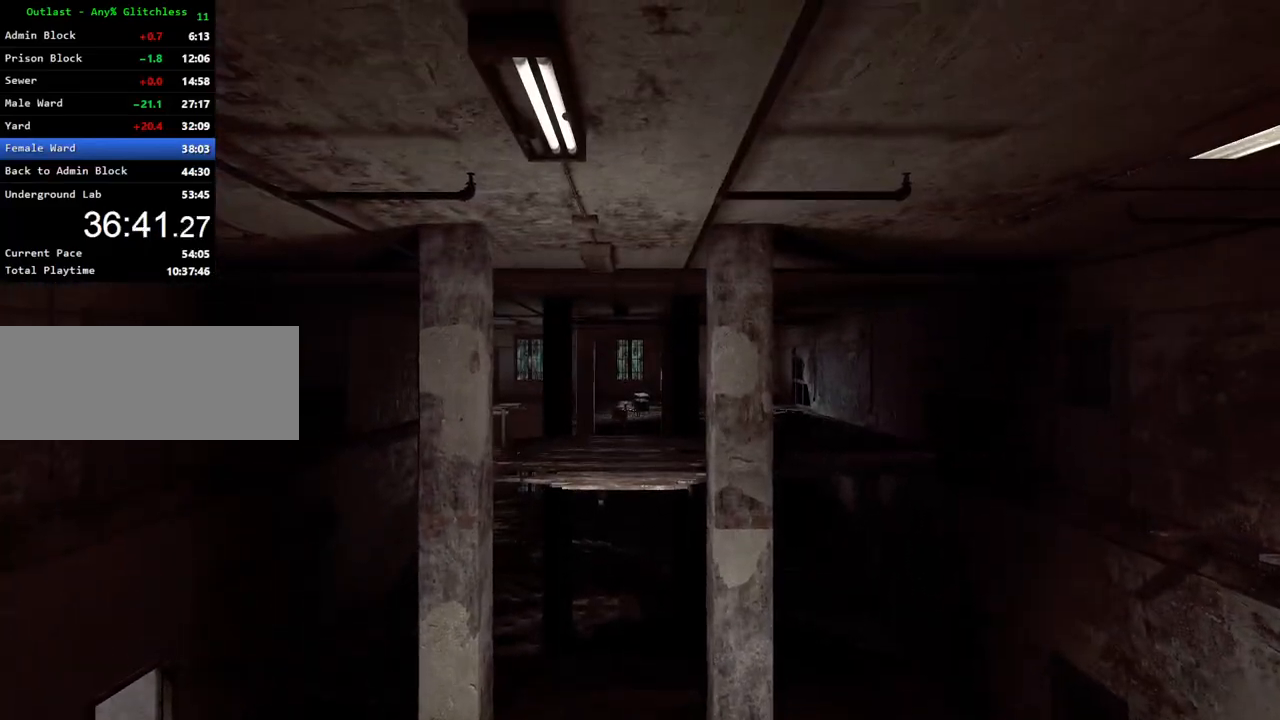
{"keys": ["shift", "w"], "mouse": [], "events": []}
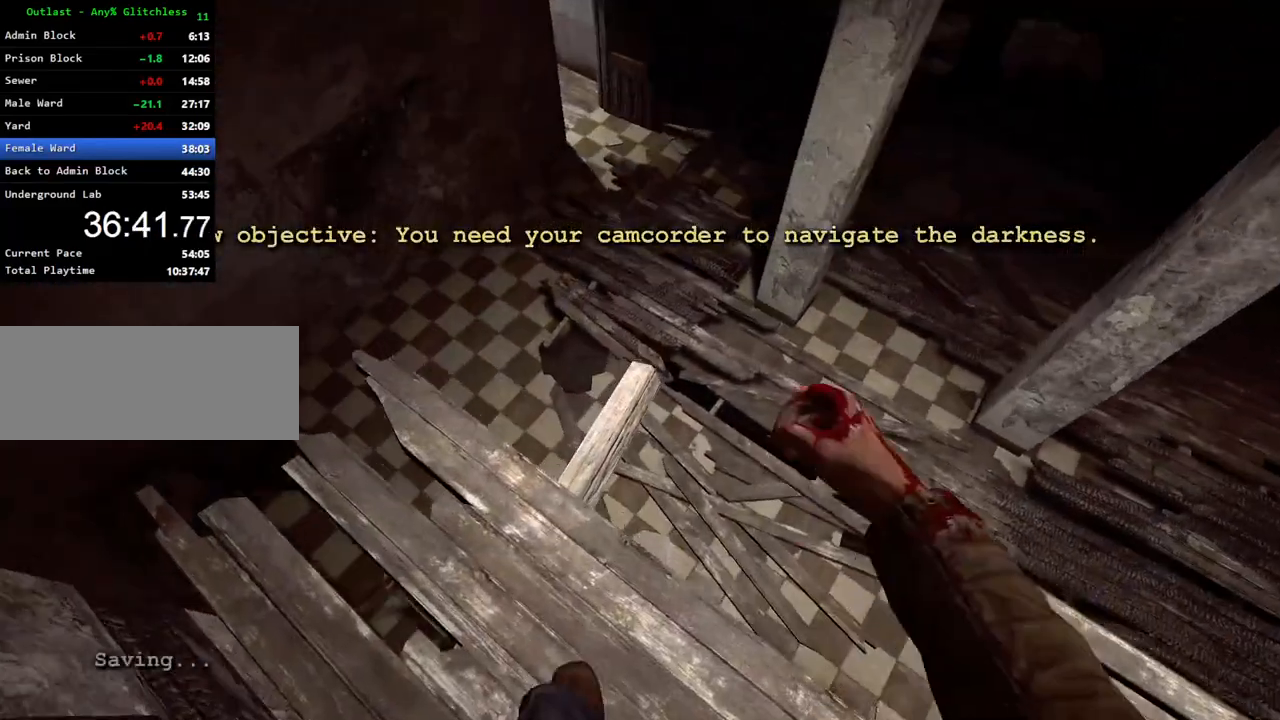
{"keys": ["shift", "w"], "mouse": [], "events": []}
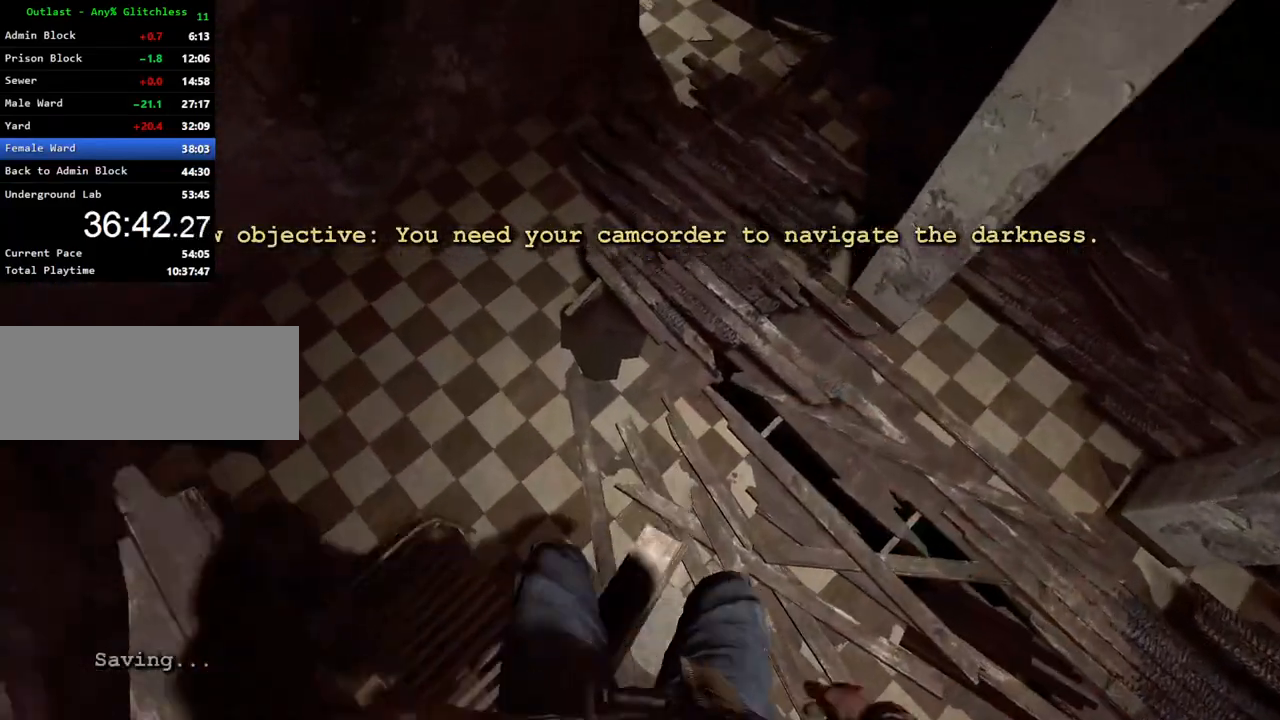
{"keys": ["shift", "w"], "mouse": [], "events": []}
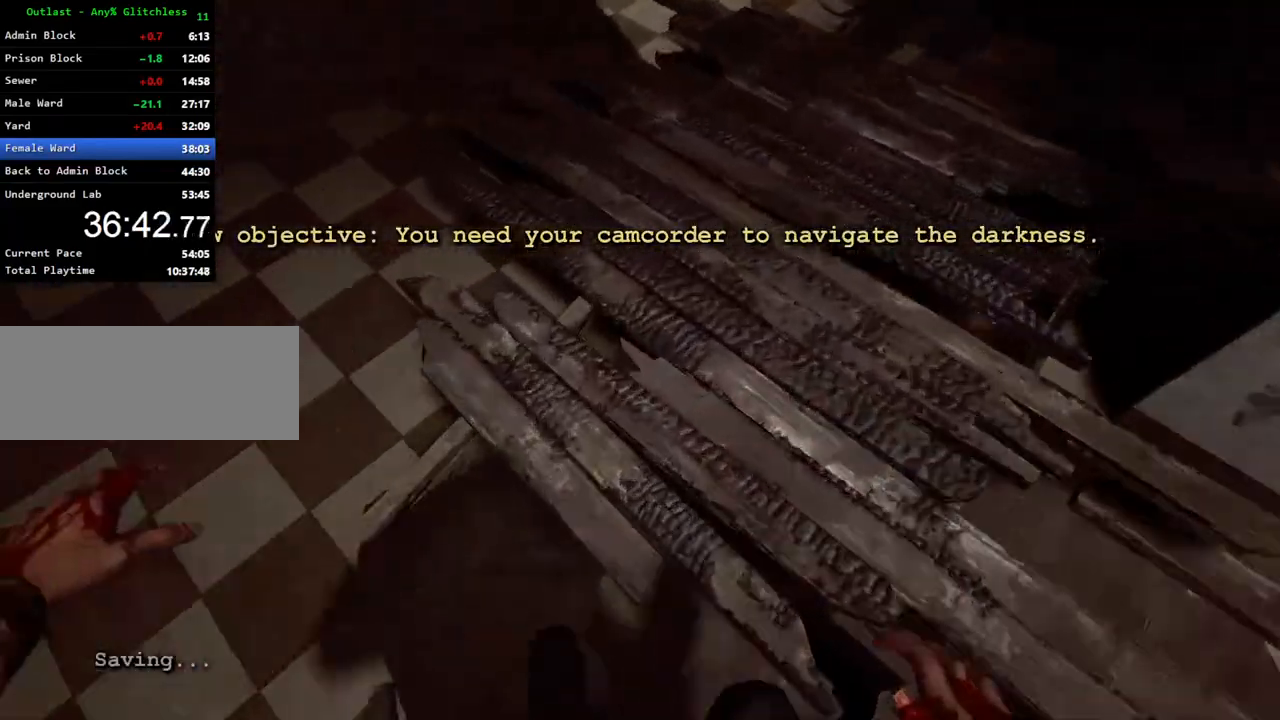
{"keys": ["shift", "w"], "mouse": [], "events": []}
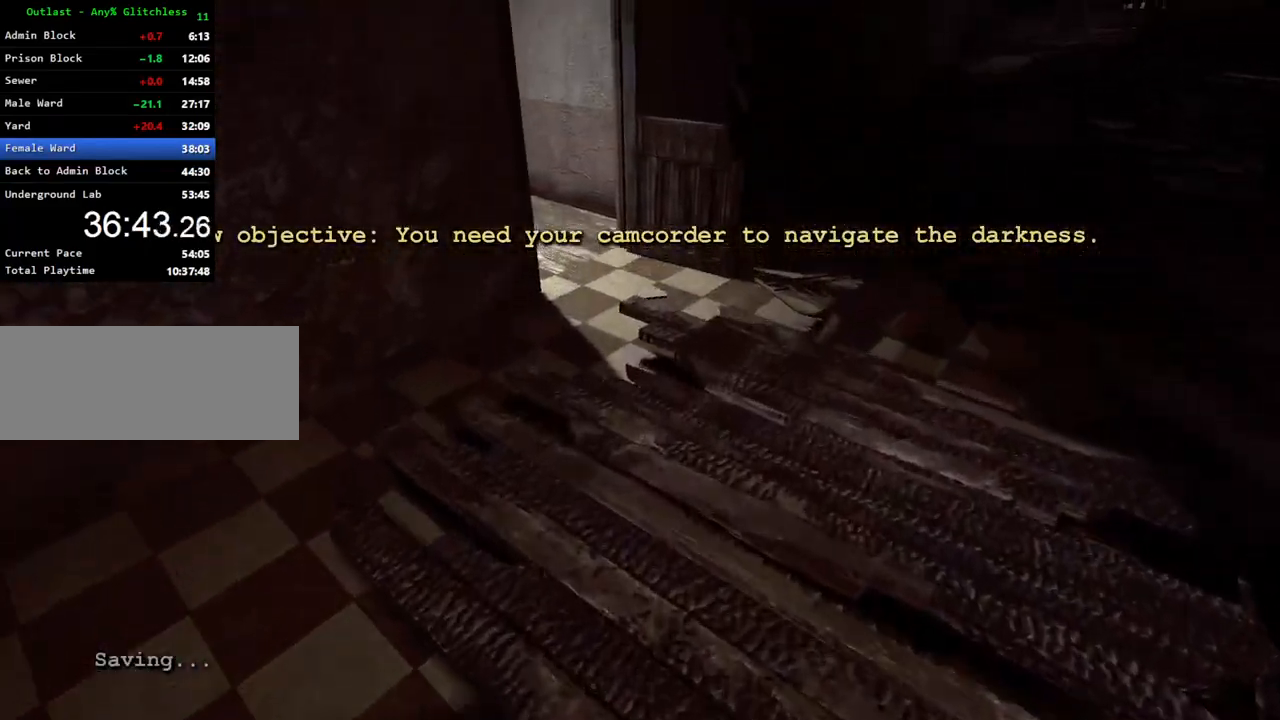
{"keys": ["shift", "w"], "mouse": [], "events": []}
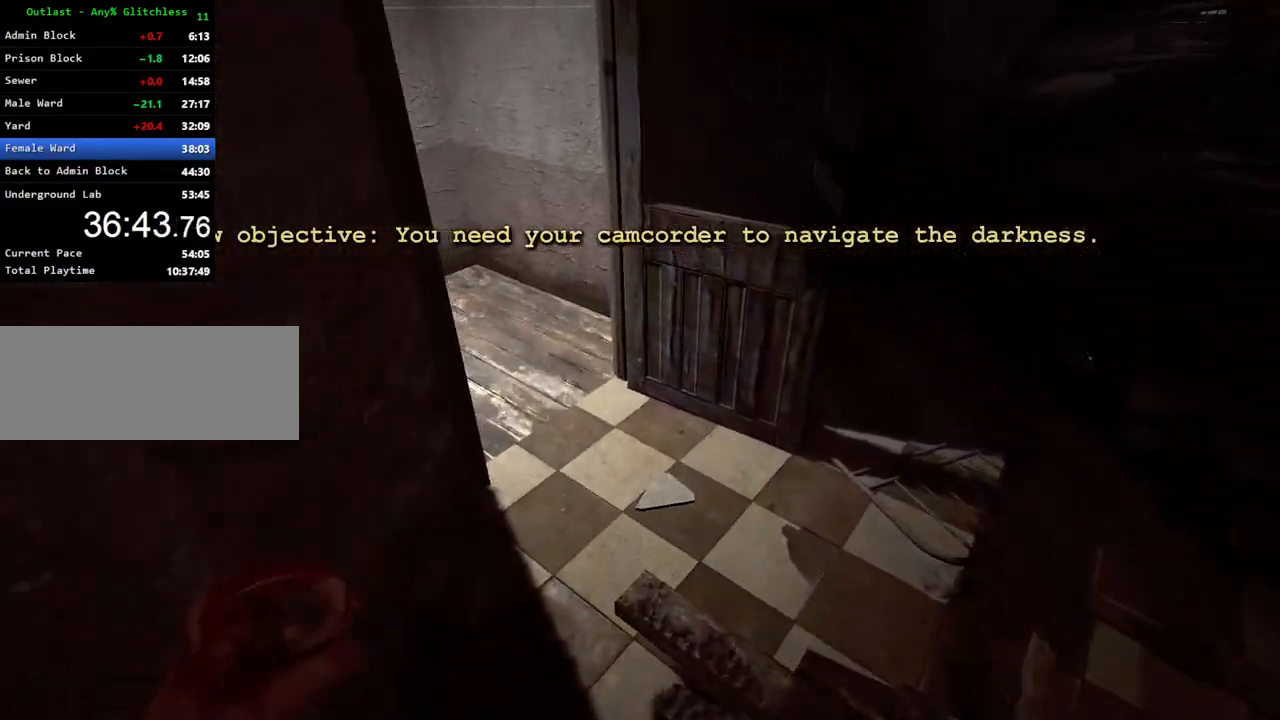
{"keys": ["shift", "w"], "mouse": [], "events": []}
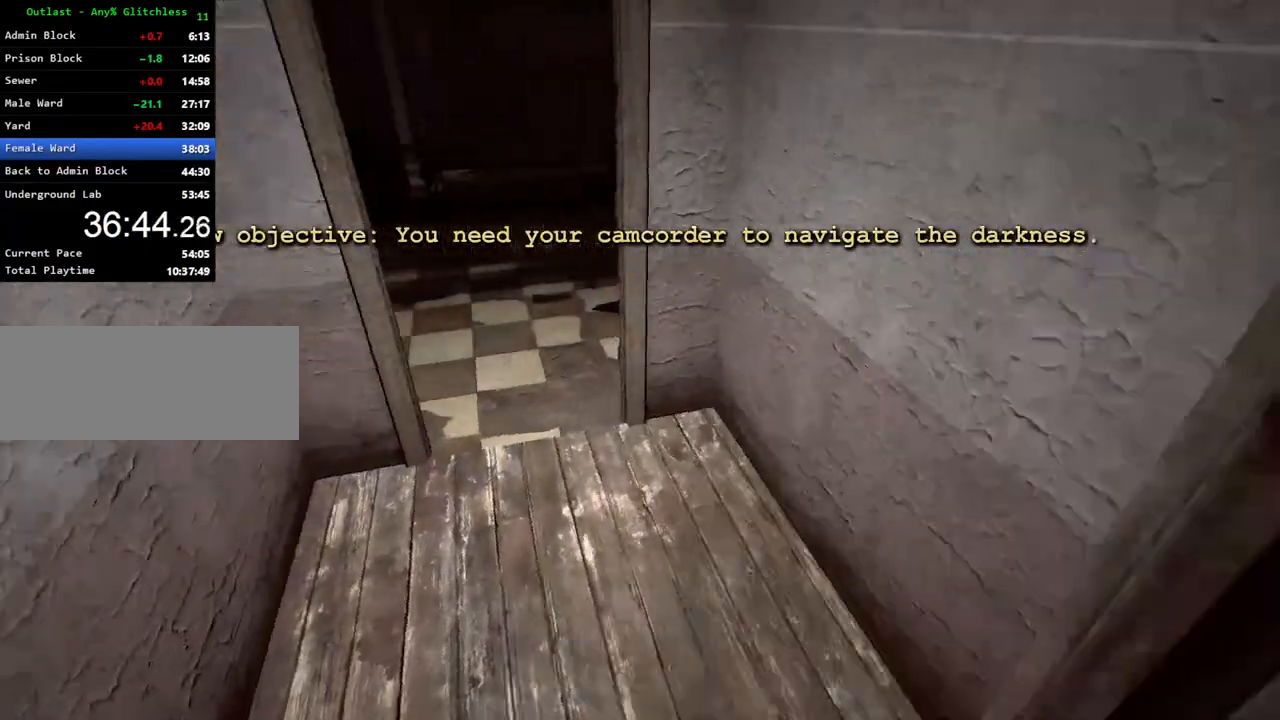
{"keys": ["shift", "w"], "mouse": [], "events": []}
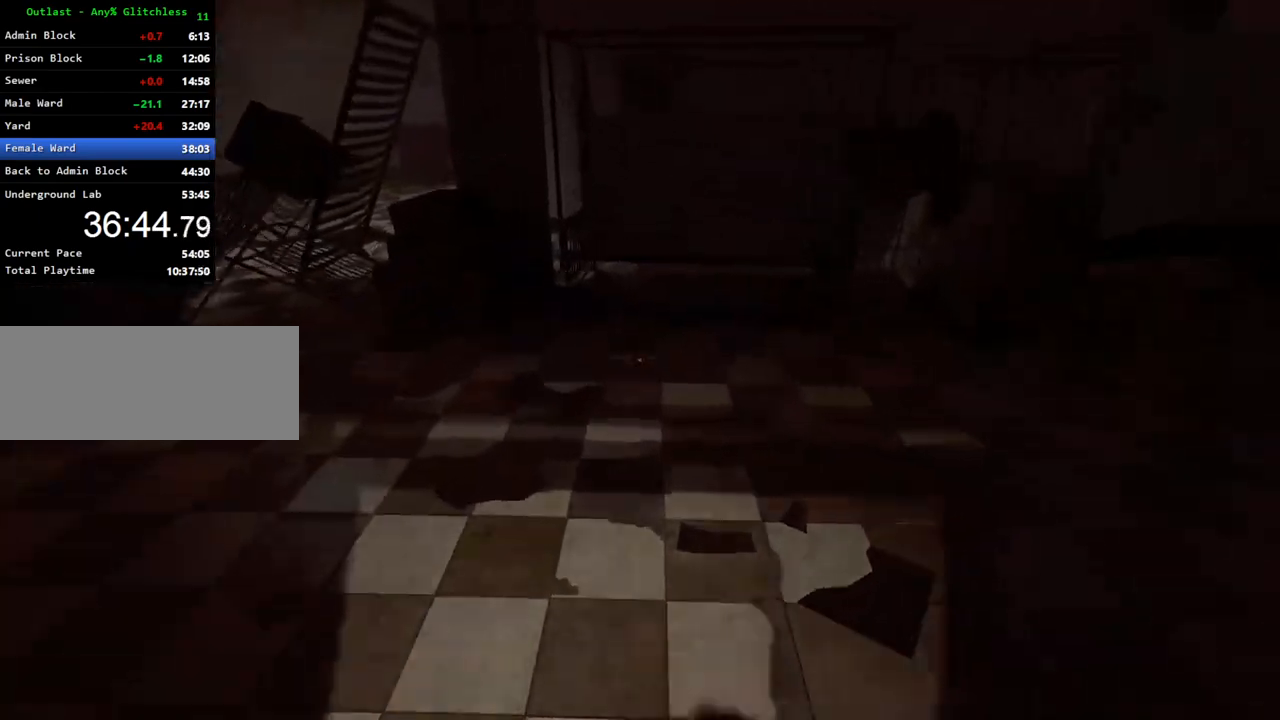
{"keys": ["shift", "w"], "mouse": [], "events": []}
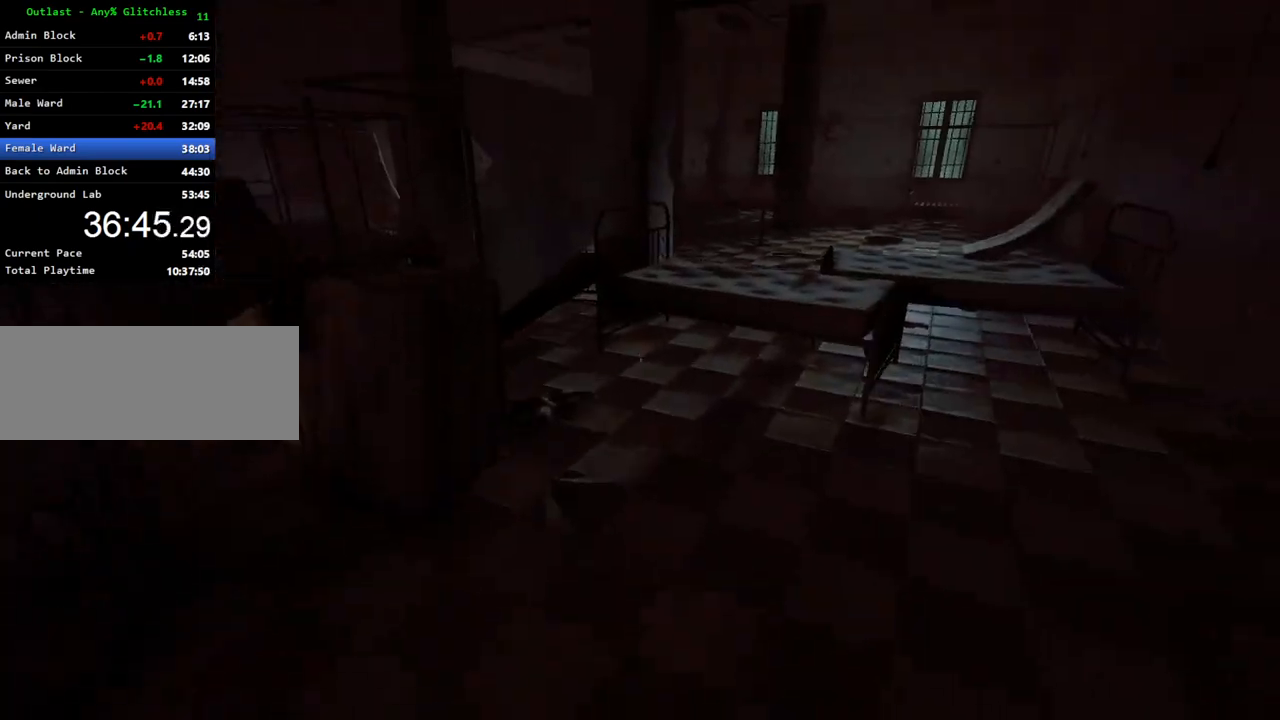
{"keys": ["shift", "w"], "mouse": [], "events": []}
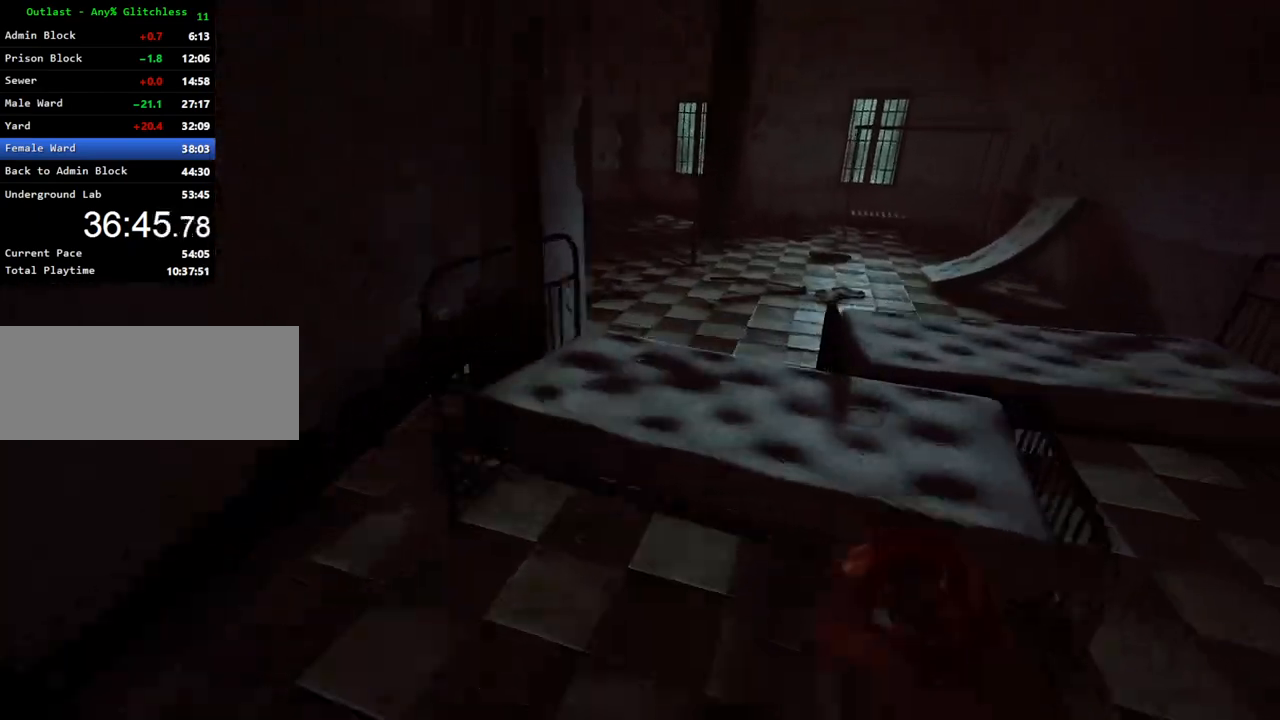
{"keys": ["shift", "w"], "mouse": [], "events": [[233, "space", "down"], [283, "space", "up"], [367, "space", "down"], [417, "space", "up"]]}
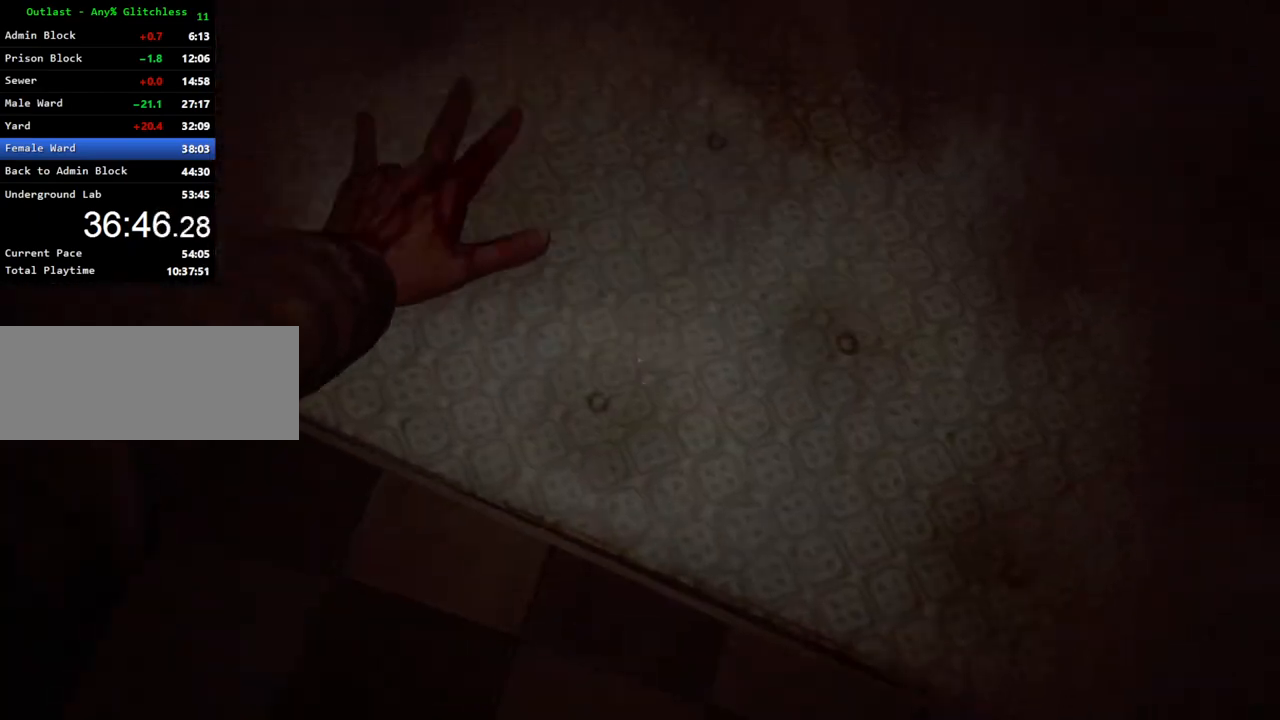
{"keys": ["shift", "w"], "mouse": [], "events": []}
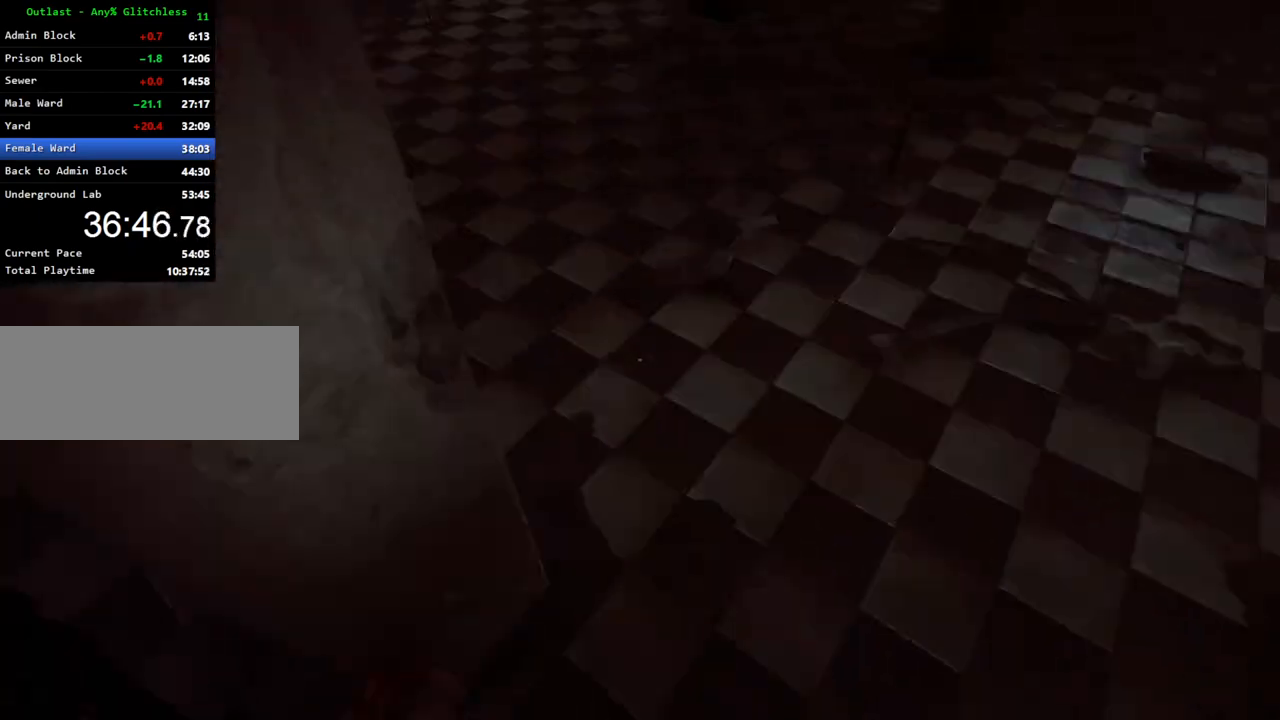
{"keys": ["shift", "w"], "mouse": [], "events": []}
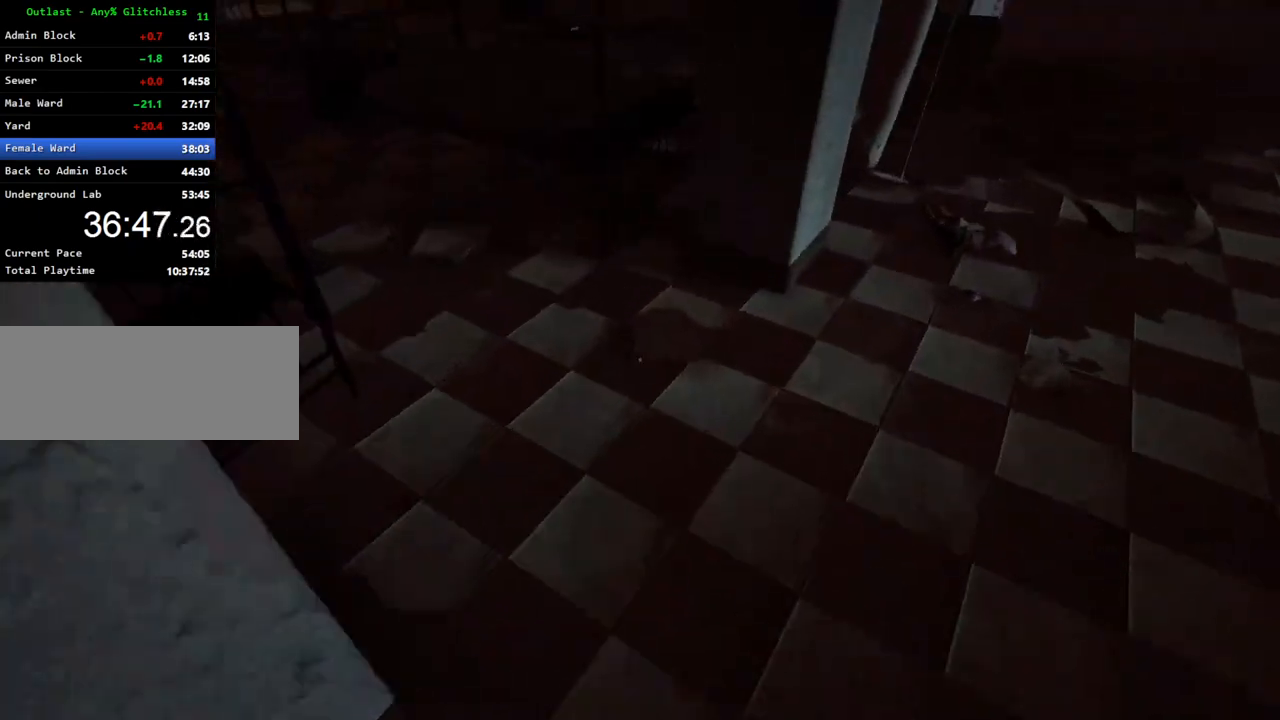
{"keys": ["shift", "w"], "mouse": [], "events": []}
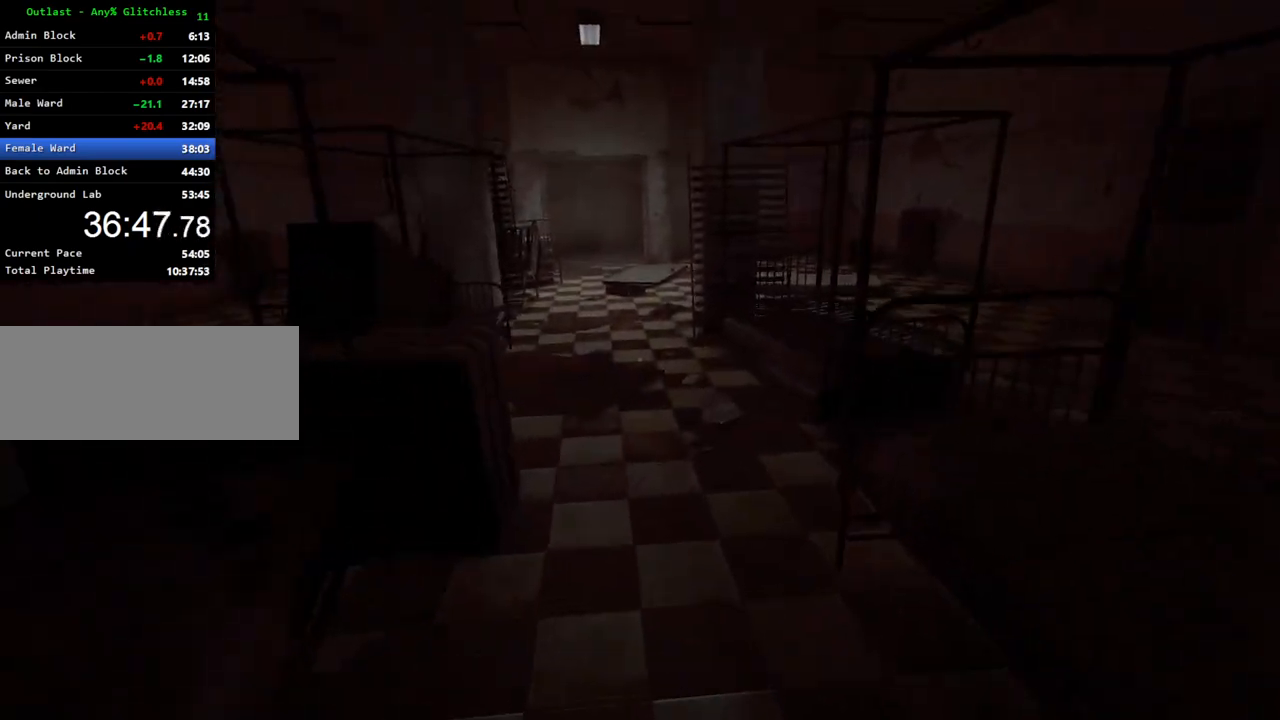
{"keys": ["shift", "w"], "mouse": [], "events": []}
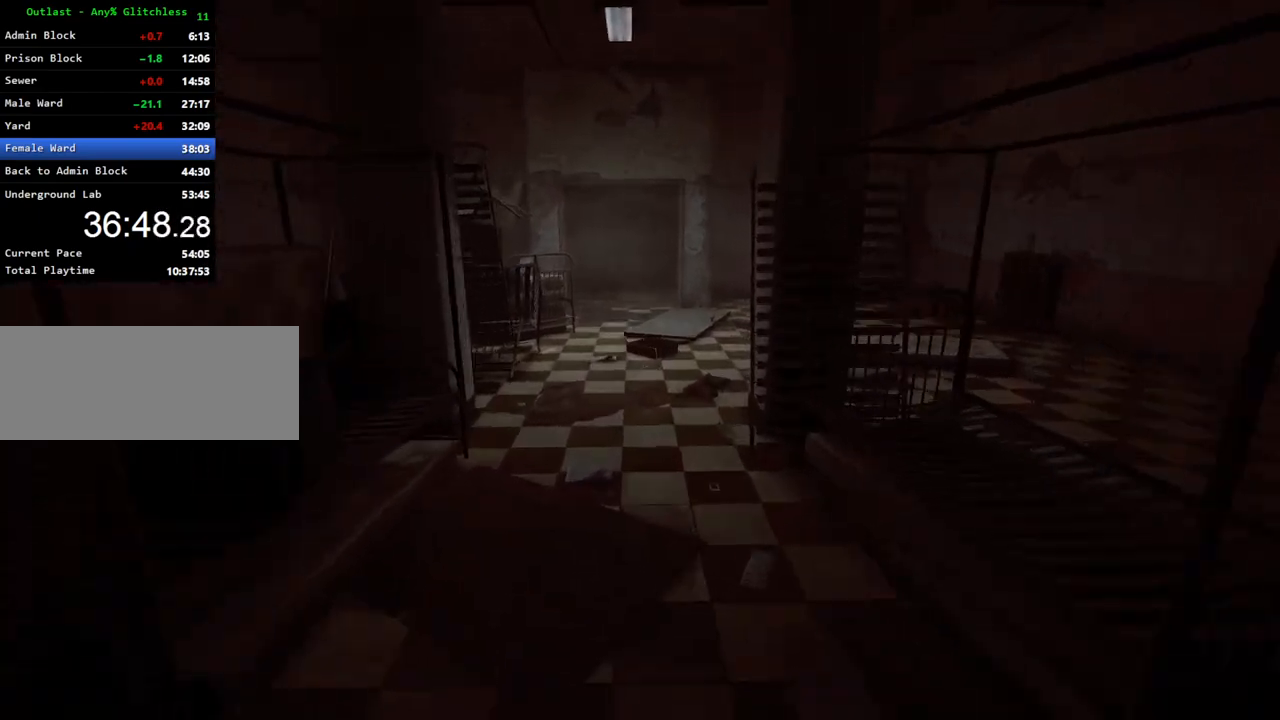
{"keys": ["shift", "w"], "mouse": [], "events": []}
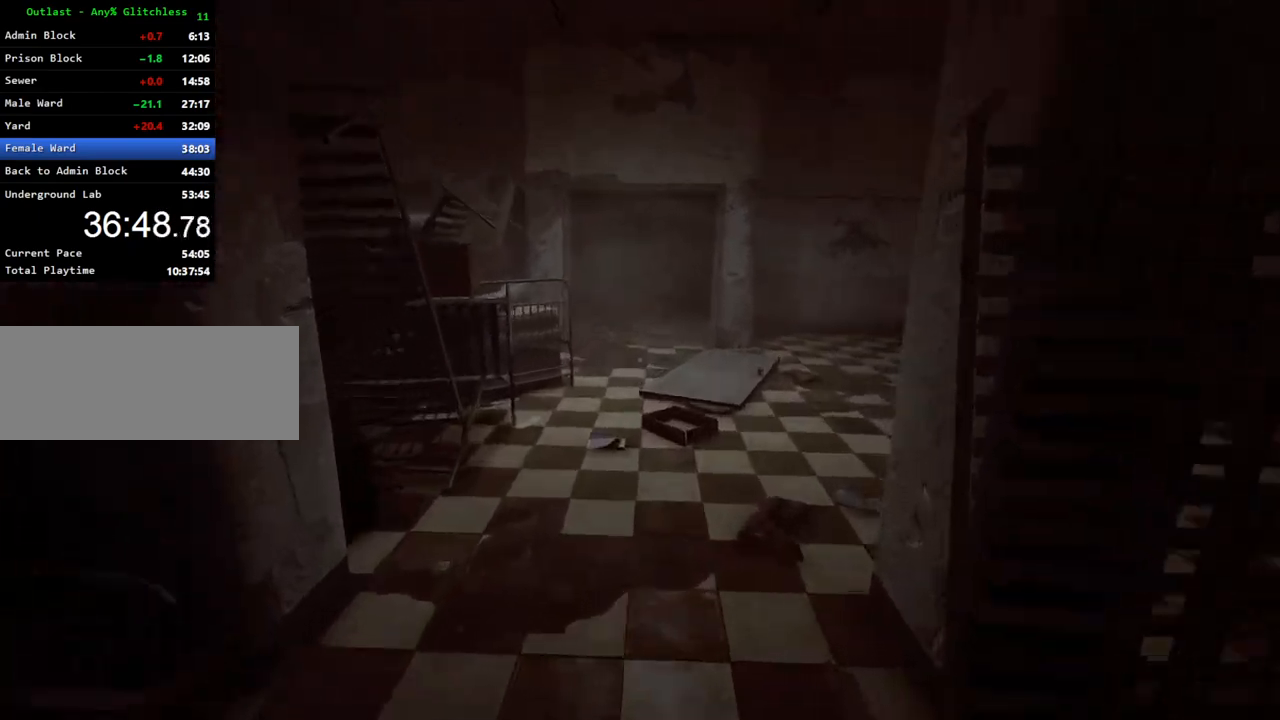
{"keys": ["shift", "w"], "mouse": [], "events": []}
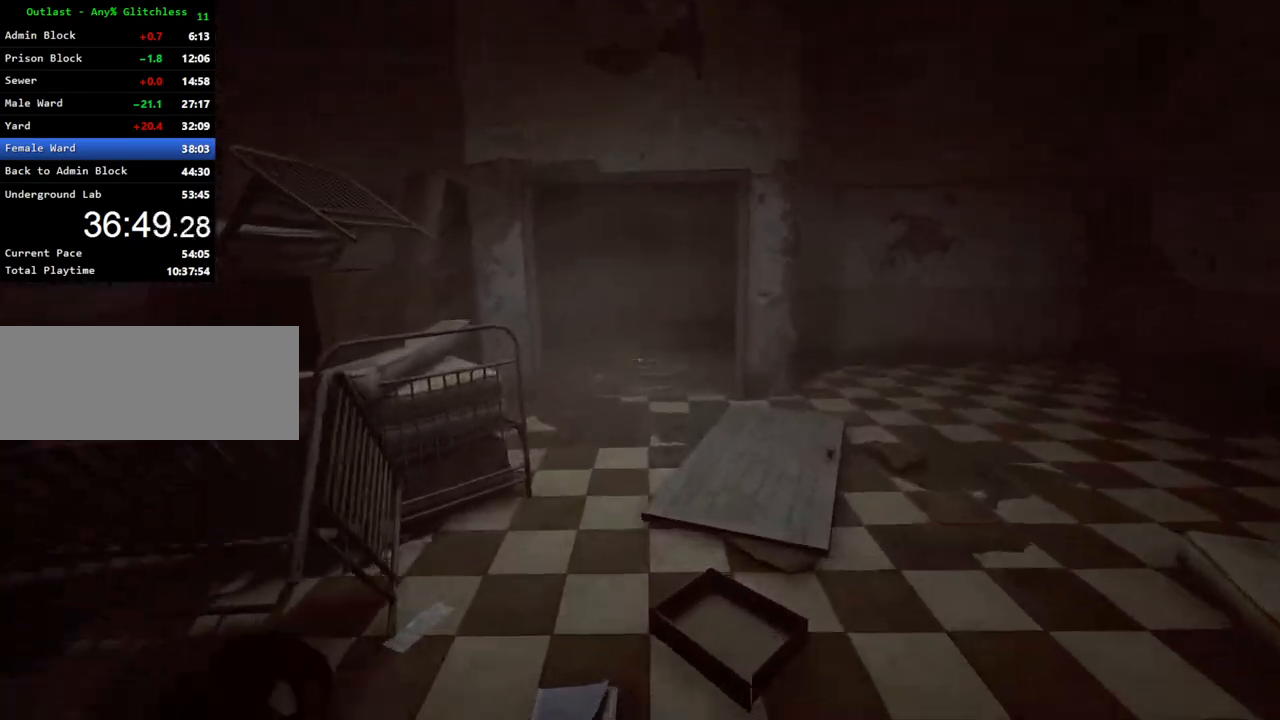
{"keys": ["shift", "w"], "mouse": [], "events": []}
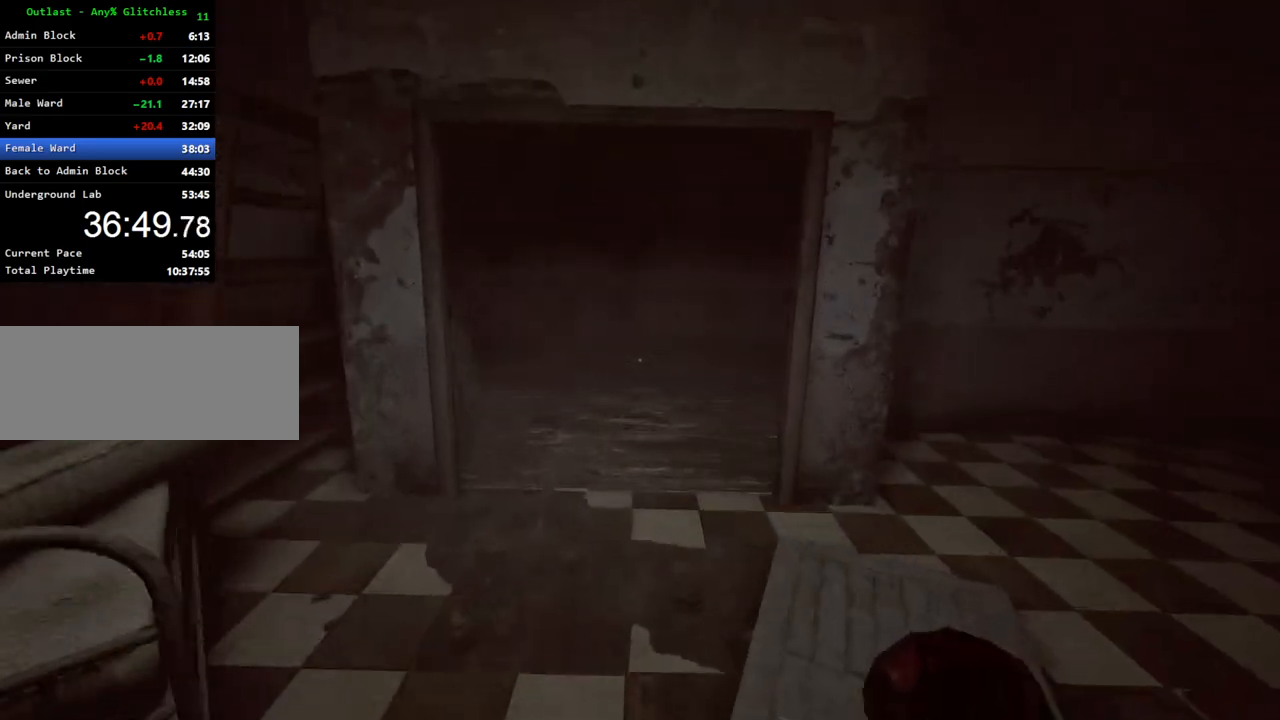
{"keys": ["shift", "w"], "mouse": [], "events": []}
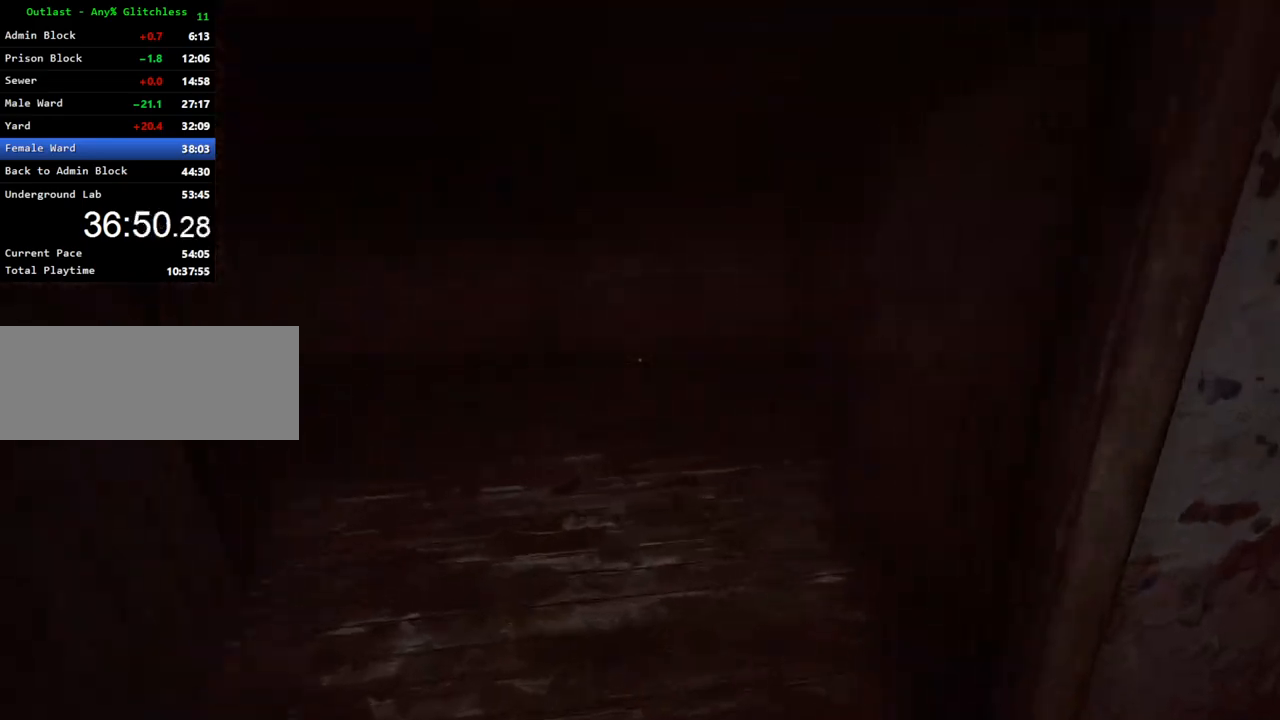
{"keys": ["shift", "w"], "mouse": [], "events": []}